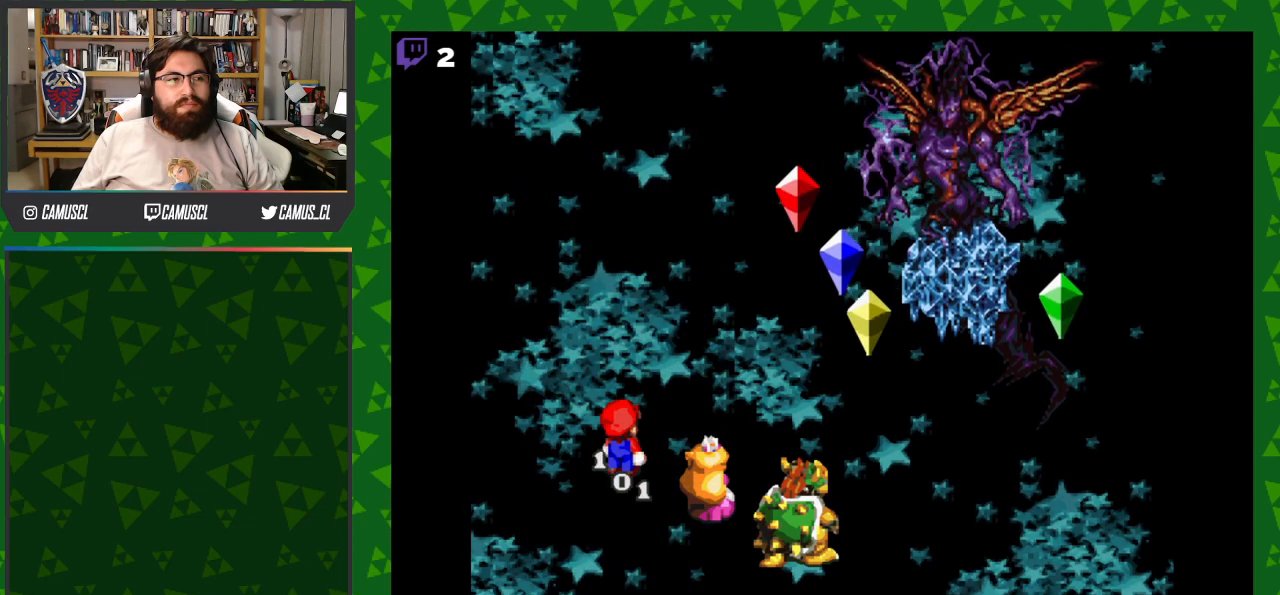
Gameplay with a controller (Nintendo layout); each line is a JSON object with the inputs held at the frame after it. "events" lists button and stick changes between this image and that frame as [ms after this image, input, new state], when the widget could be followed in between. Not read: L3 R1 R3.
{"buttons": [], "events": []}
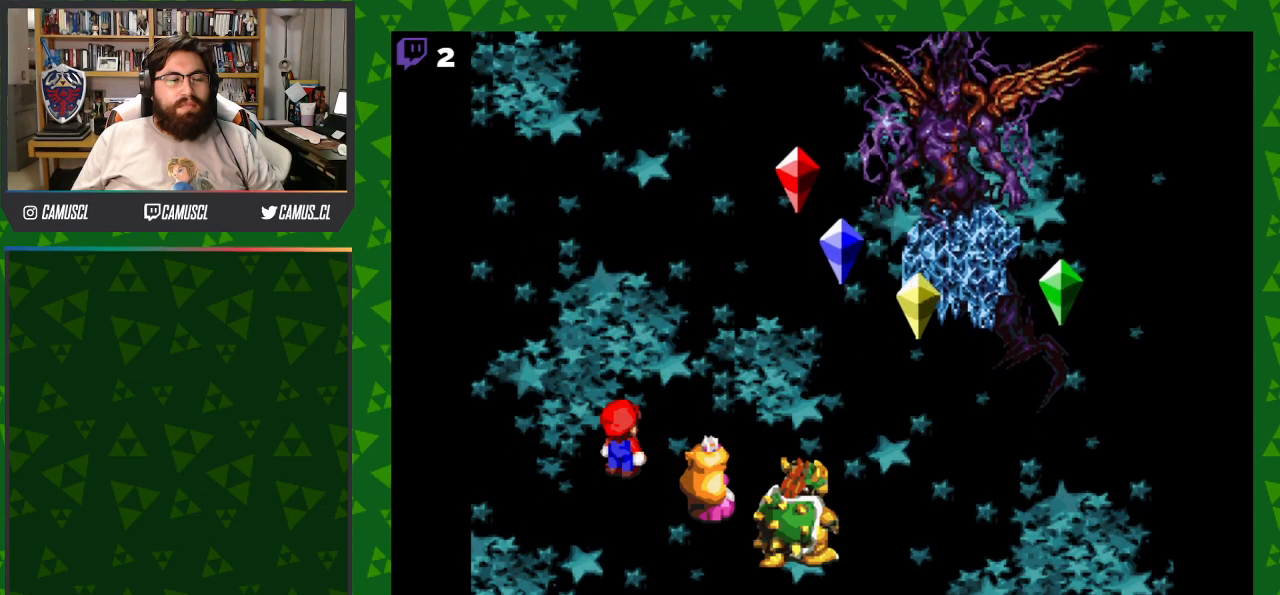
{"buttons": [], "events": []}
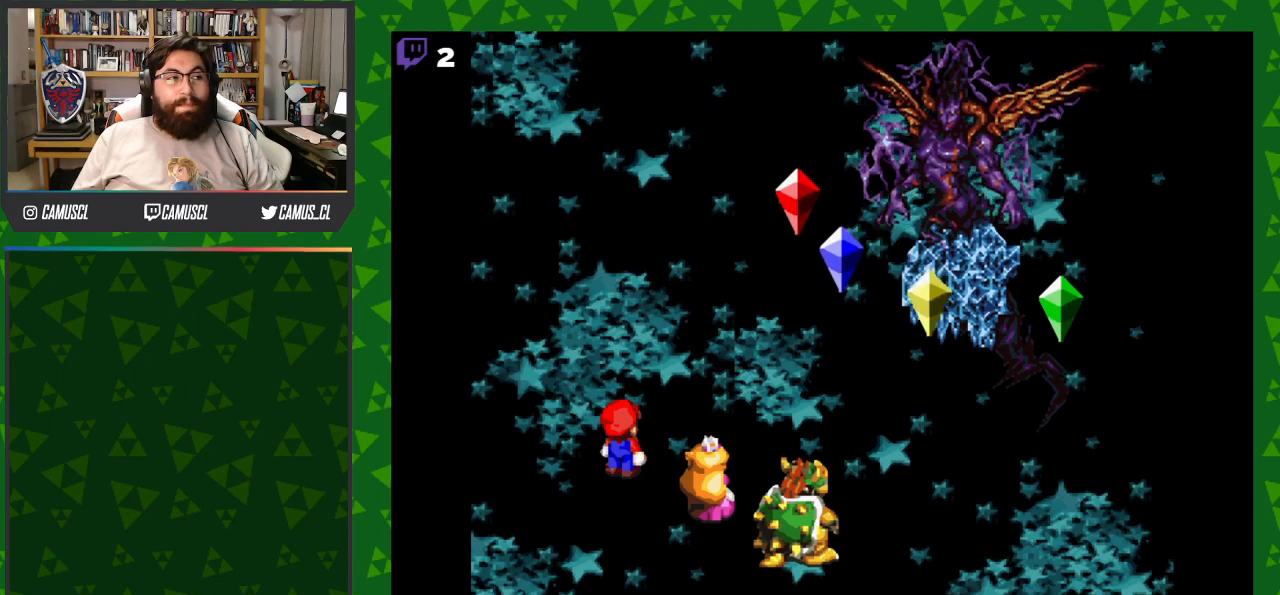
{"buttons": [], "events": []}
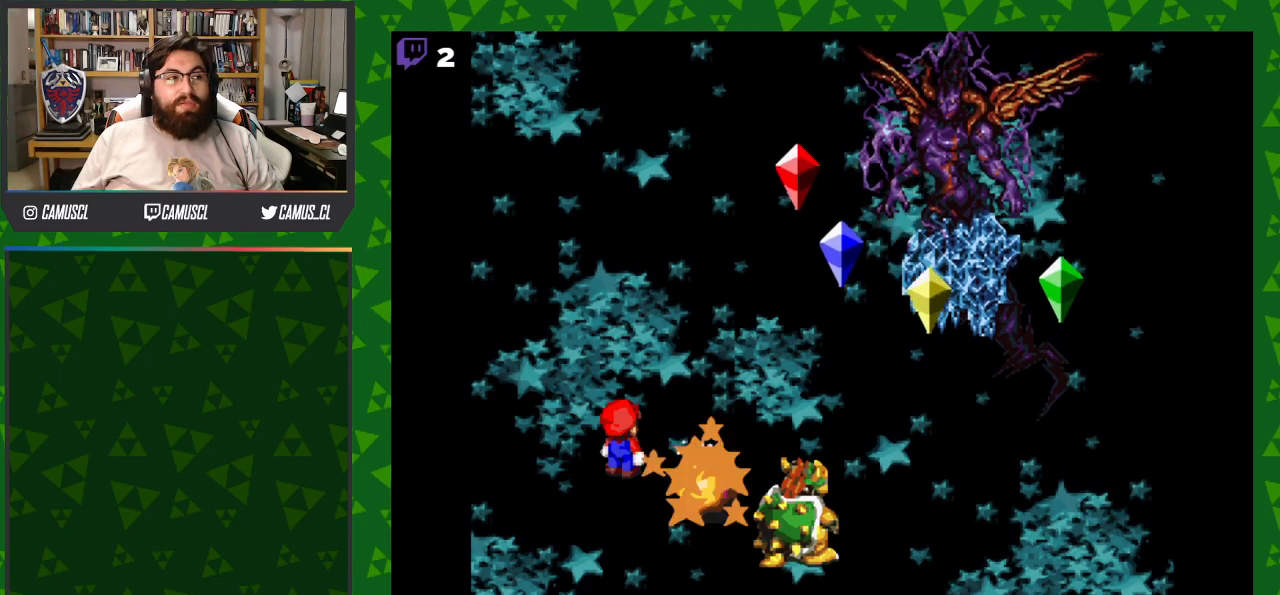
{"buttons": [], "events": []}
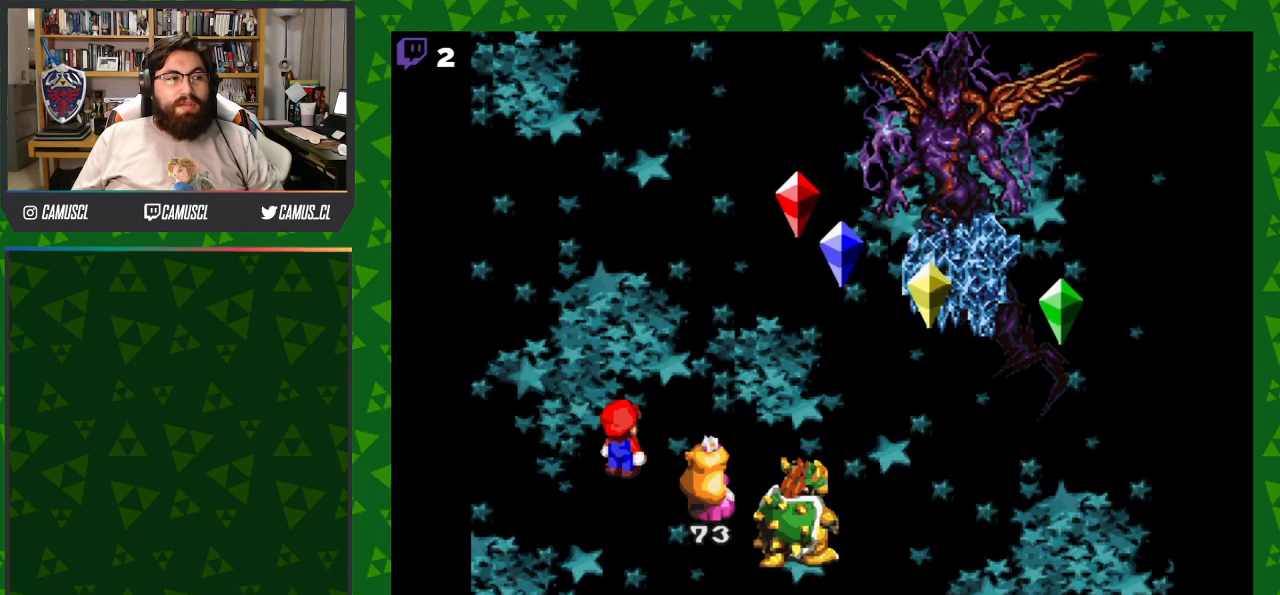
{"buttons": [], "events": []}
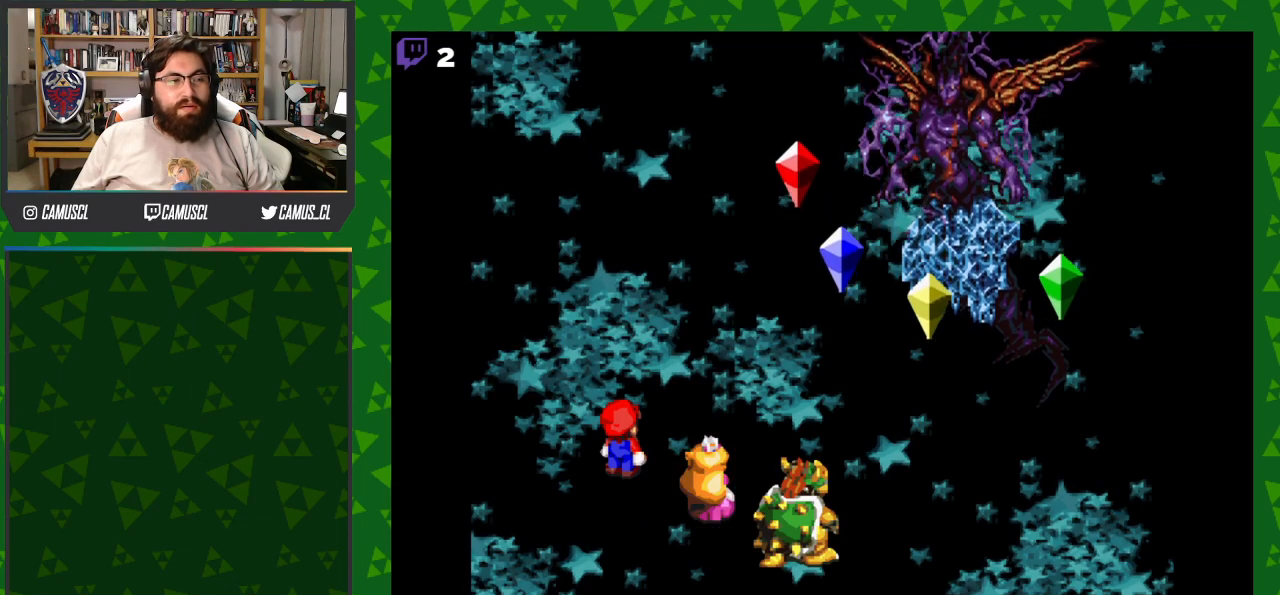
{"buttons": [], "events": []}
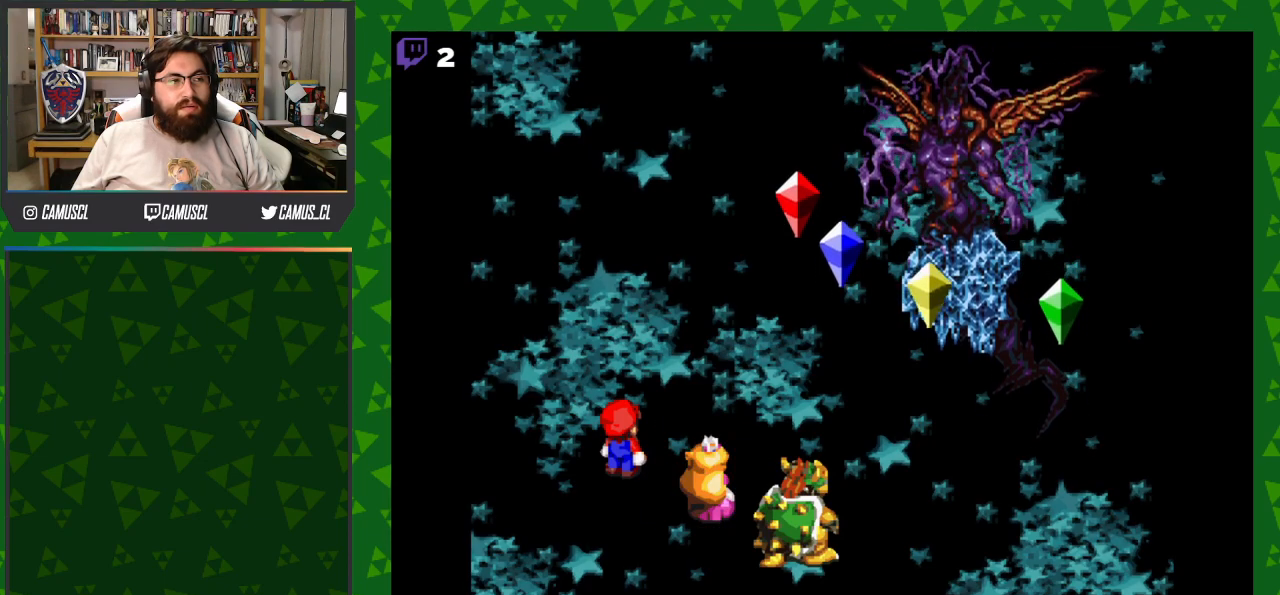
{"buttons": [], "events": []}
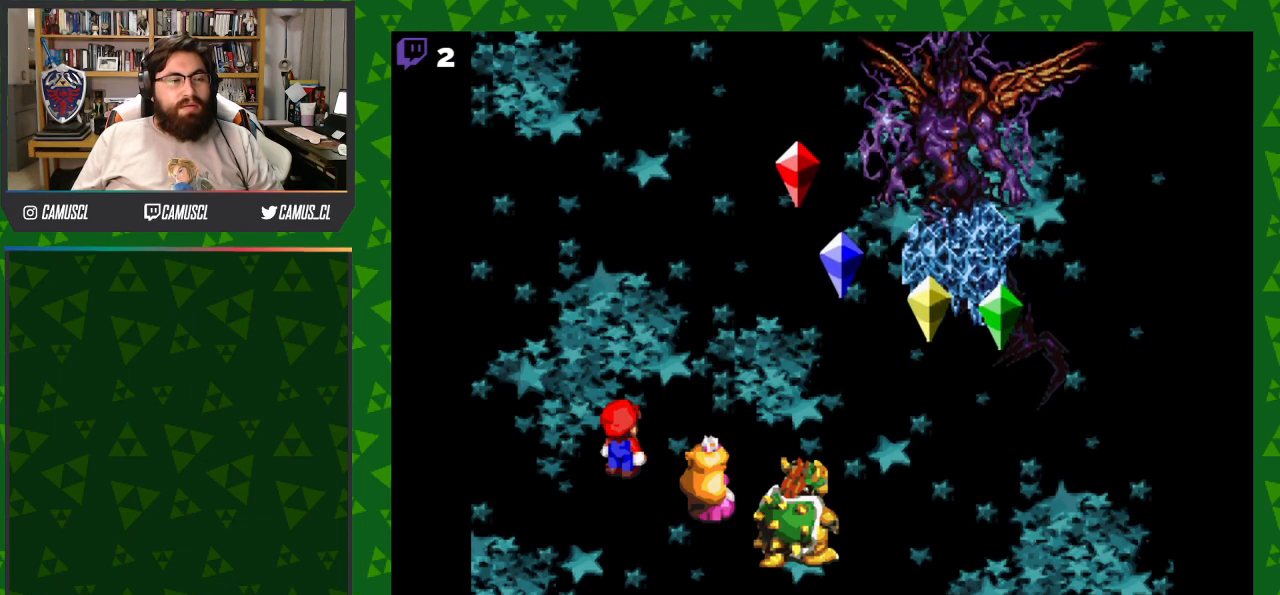
{"buttons": ["A"], "events": [[467, "A", "down"]]}
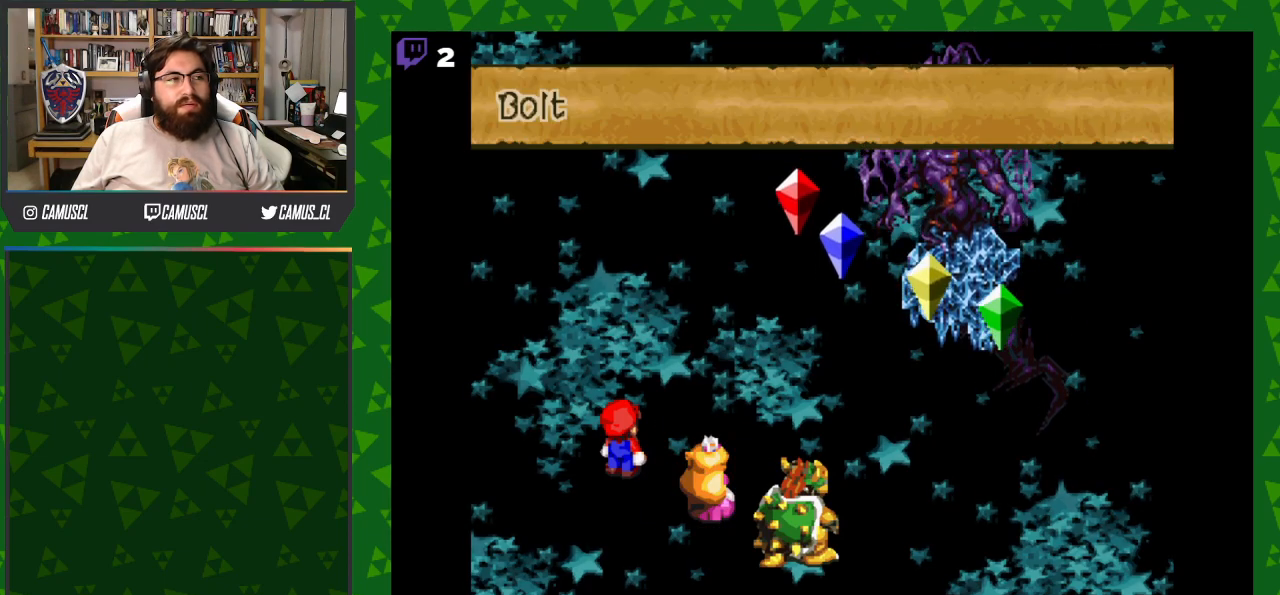
{"buttons": [], "events": [[117, "A", "up"]]}
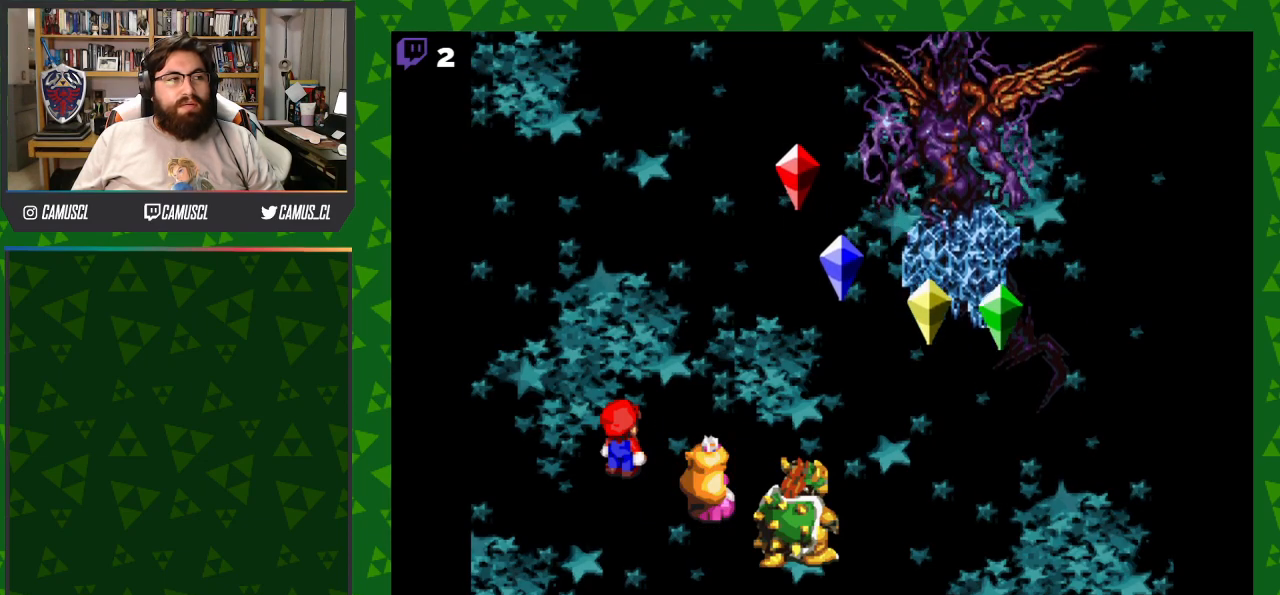
{"buttons": [], "events": []}
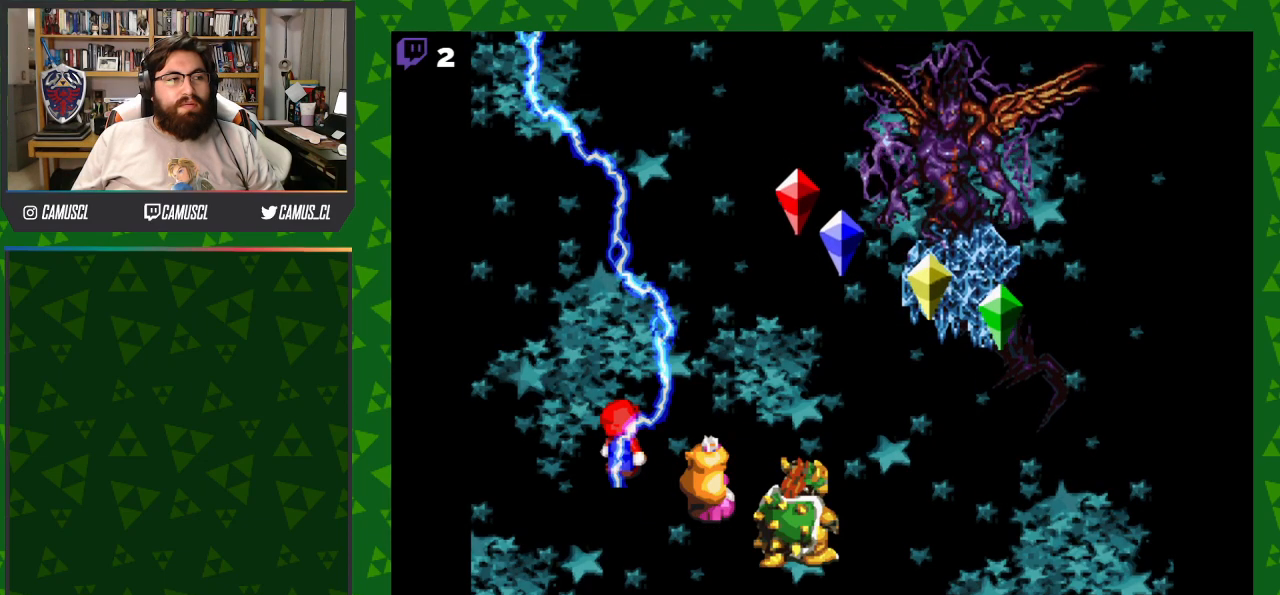
{"buttons": [], "events": []}
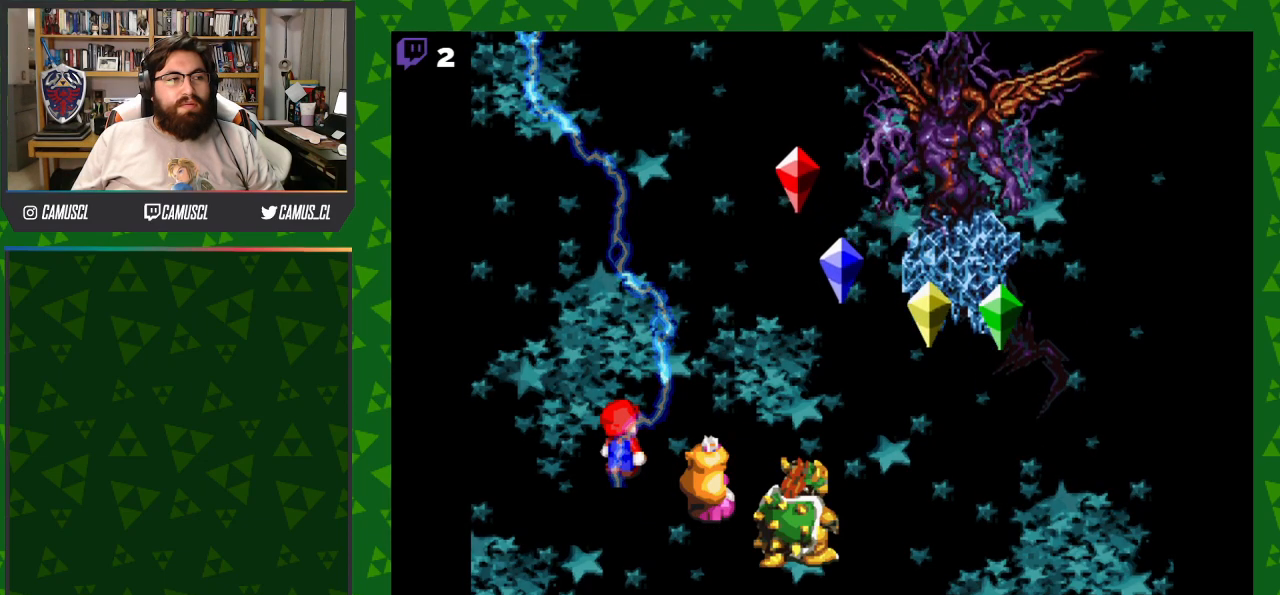
{"buttons": ["A"], "events": [[317, "A", "down"]]}
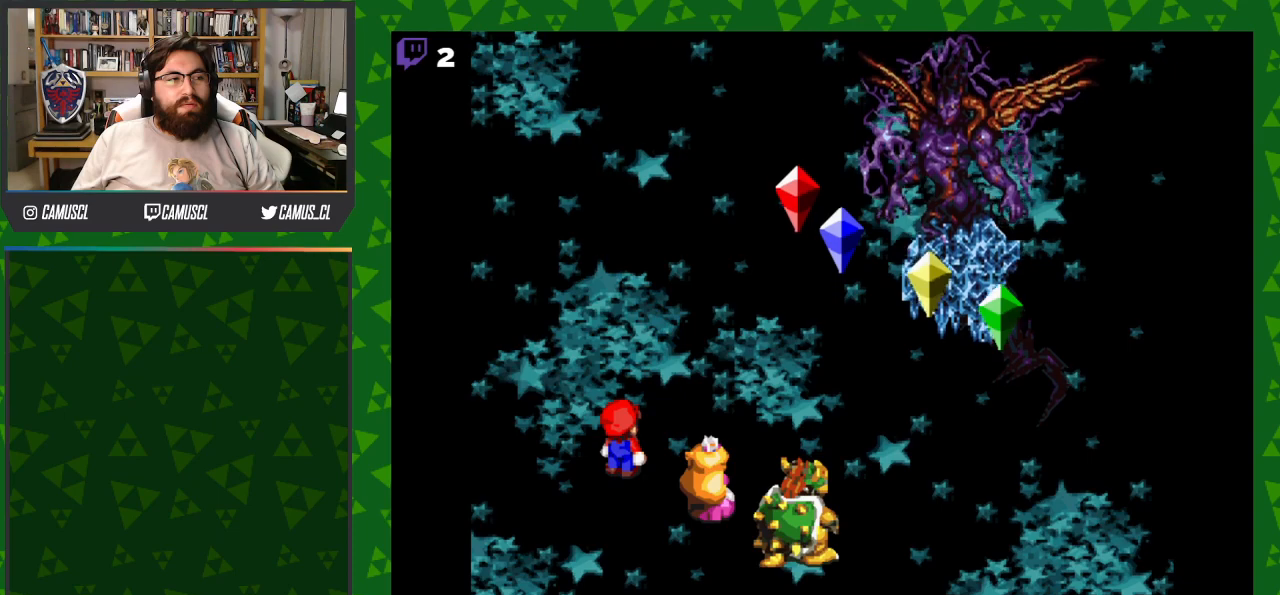
{"buttons": [], "events": [[383, "A", "up"]]}
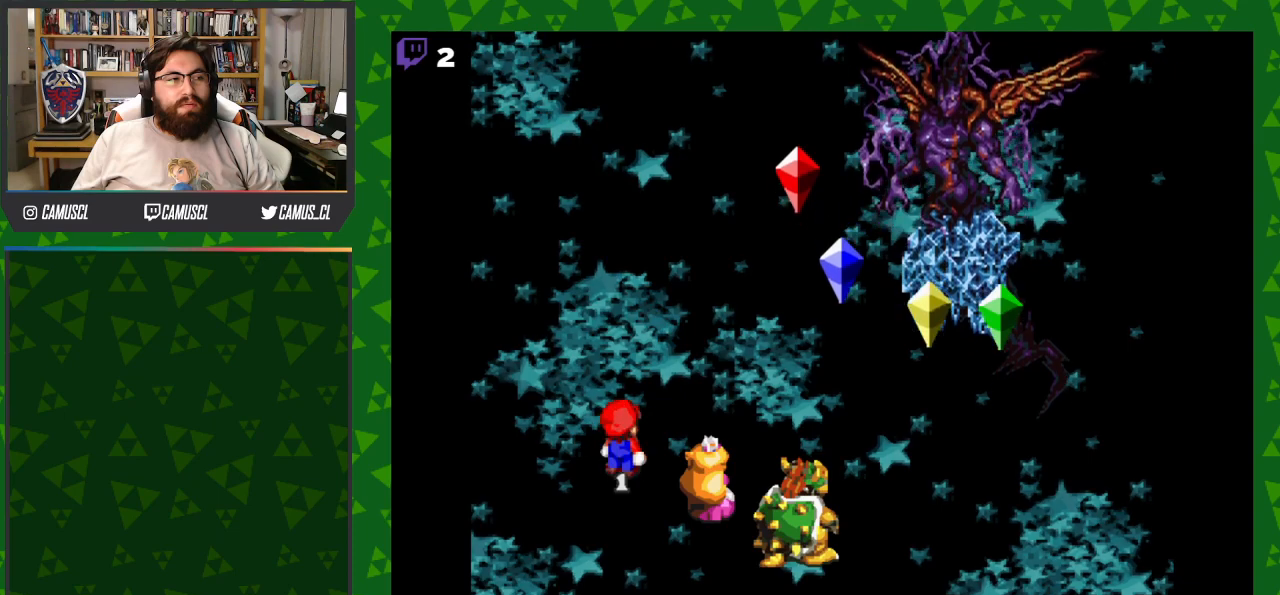
{"buttons": [], "events": []}
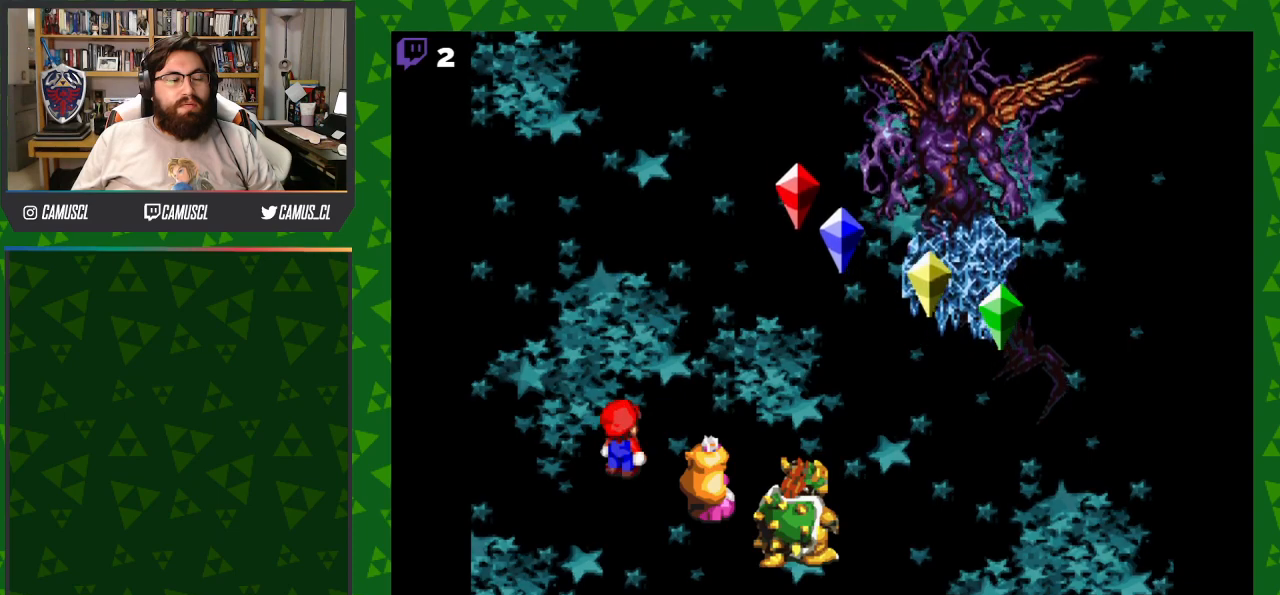
{"buttons": [], "events": []}
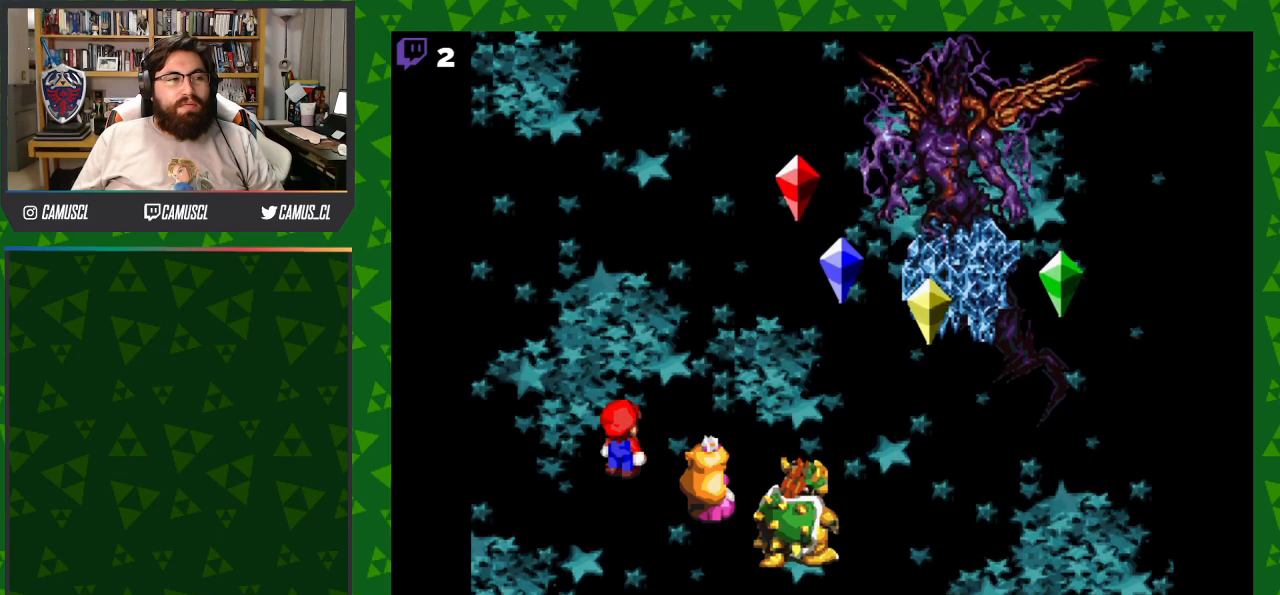
{"buttons": [], "events": []}
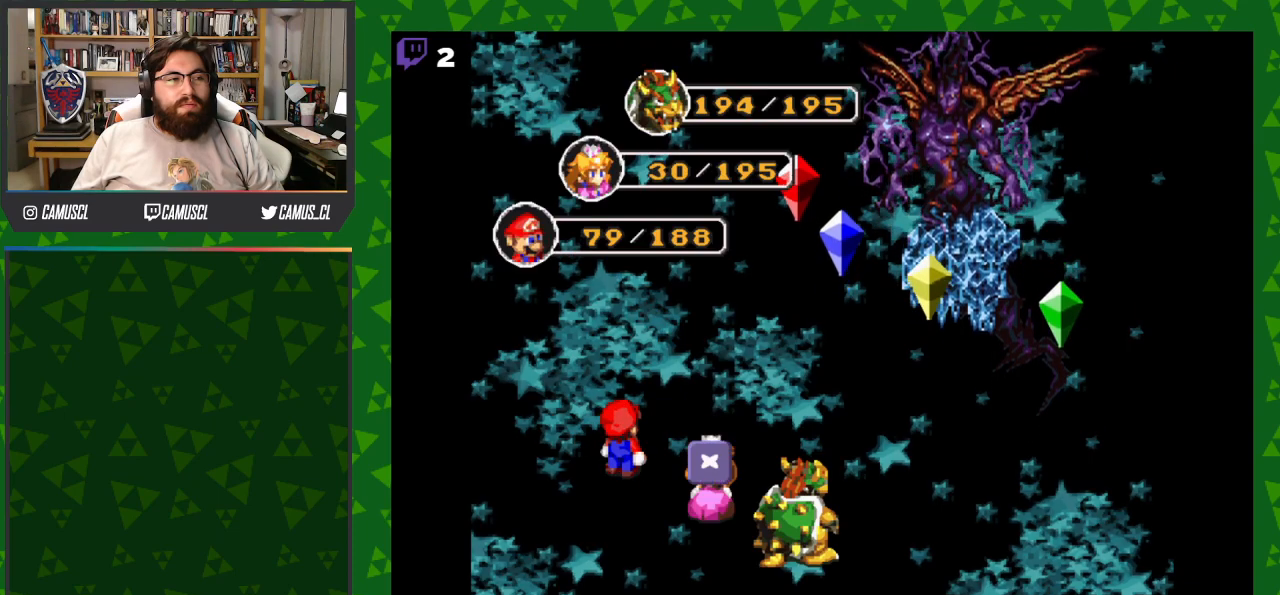
{"buttons": ["A"], "events": [[367, "A", "down"]]}
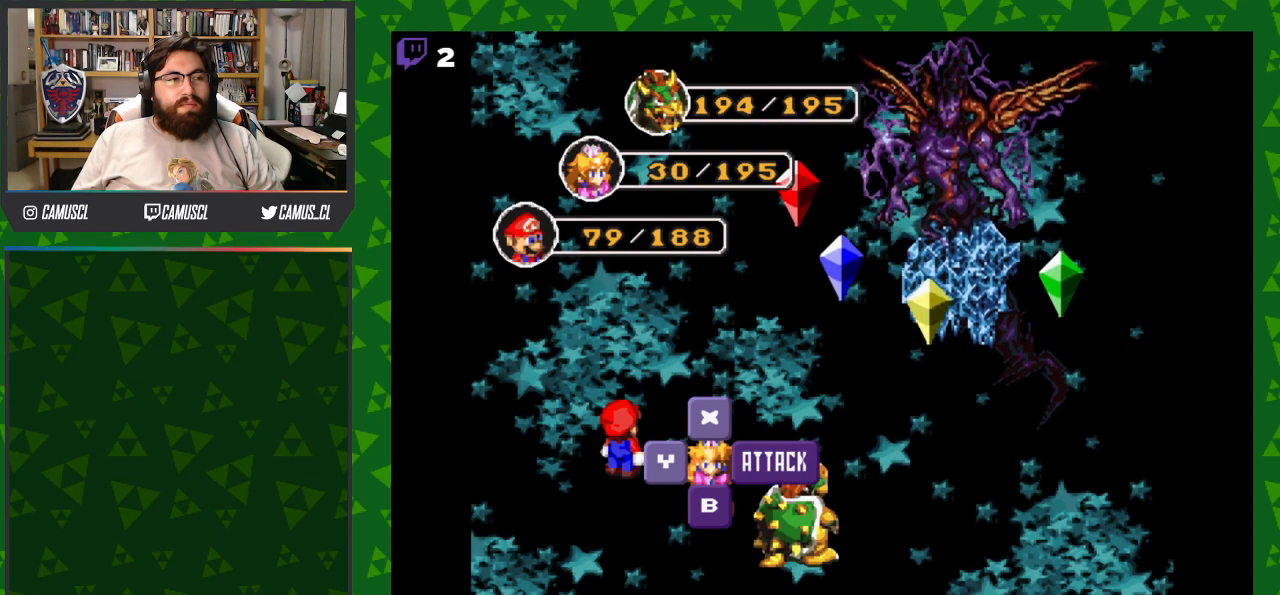
{"buttons": [], "events": [[17, "A", "up"]]}
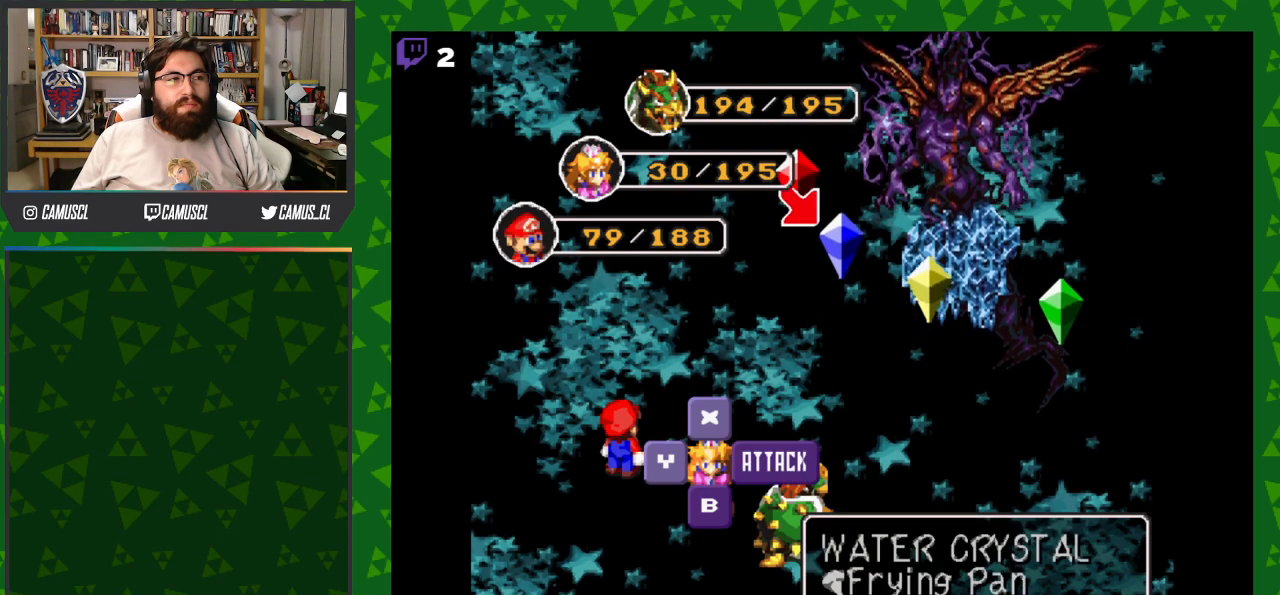
{"buttons": ["X"], "events": [[467, "X", "down"]]}
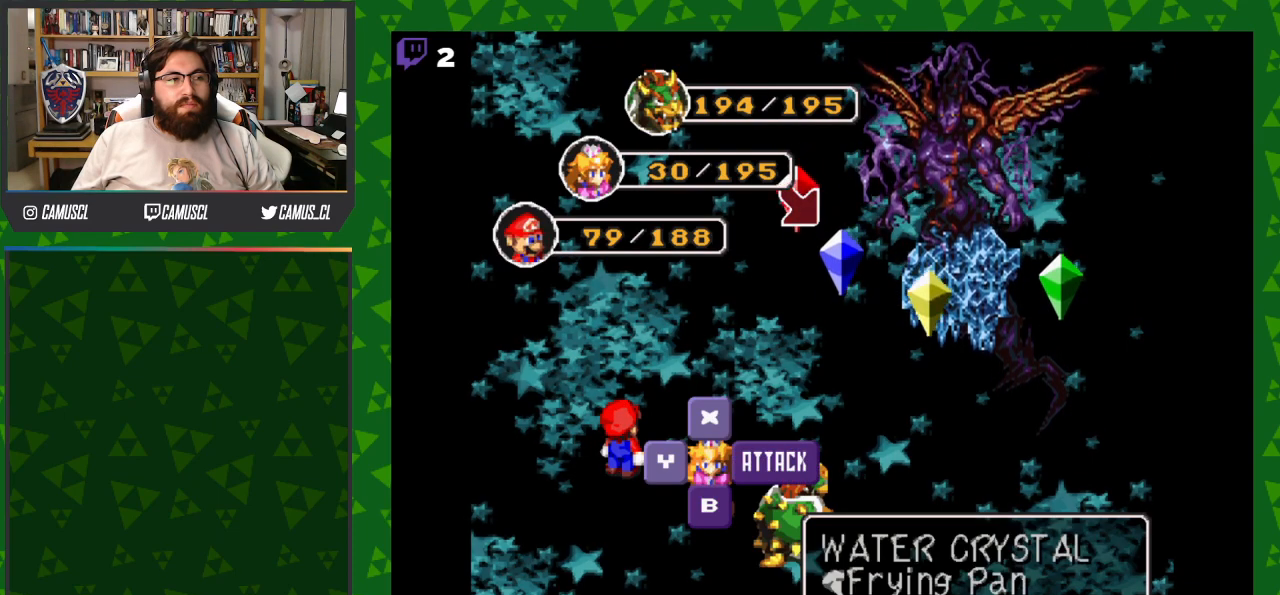
{"buttons": [], "events": [[117, "X", "up"]]}
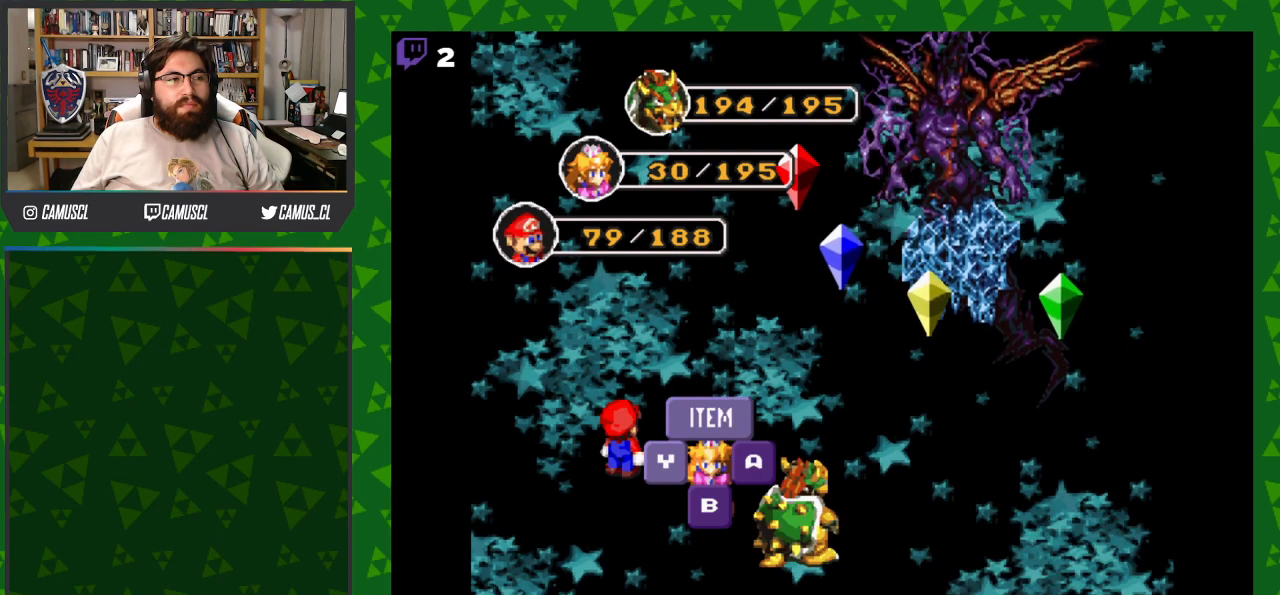
{"buttons": ["Y"], "events": [[467, "Y", "down"]]}
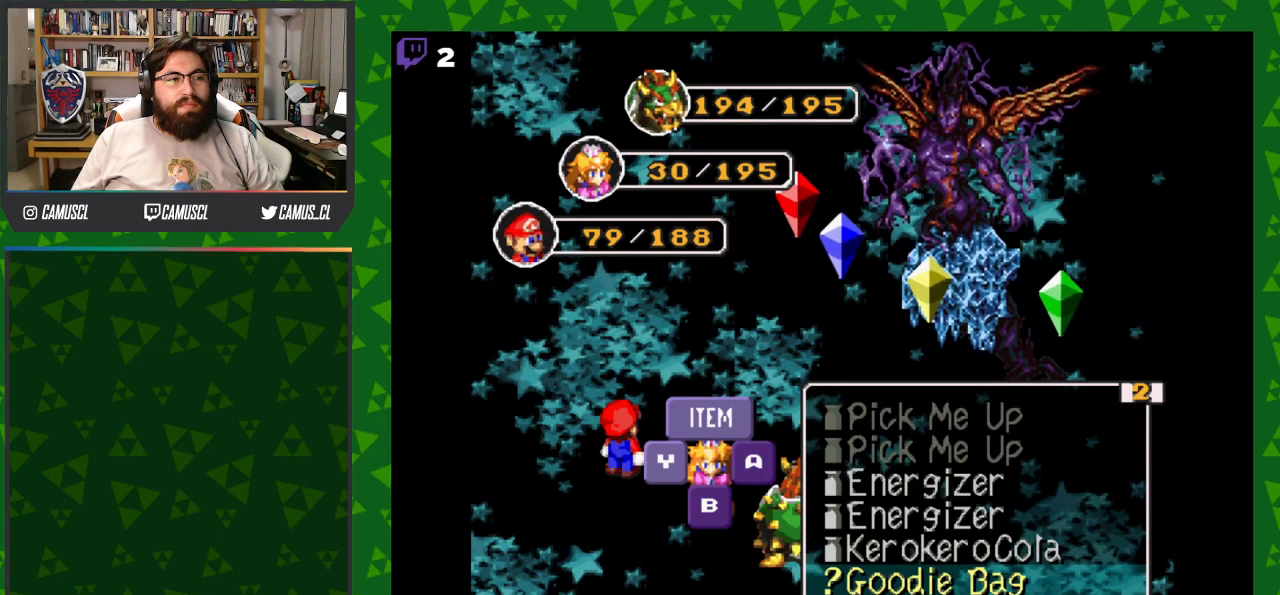
{"buttons": [], "events": [[117, "Y", "up"]]}
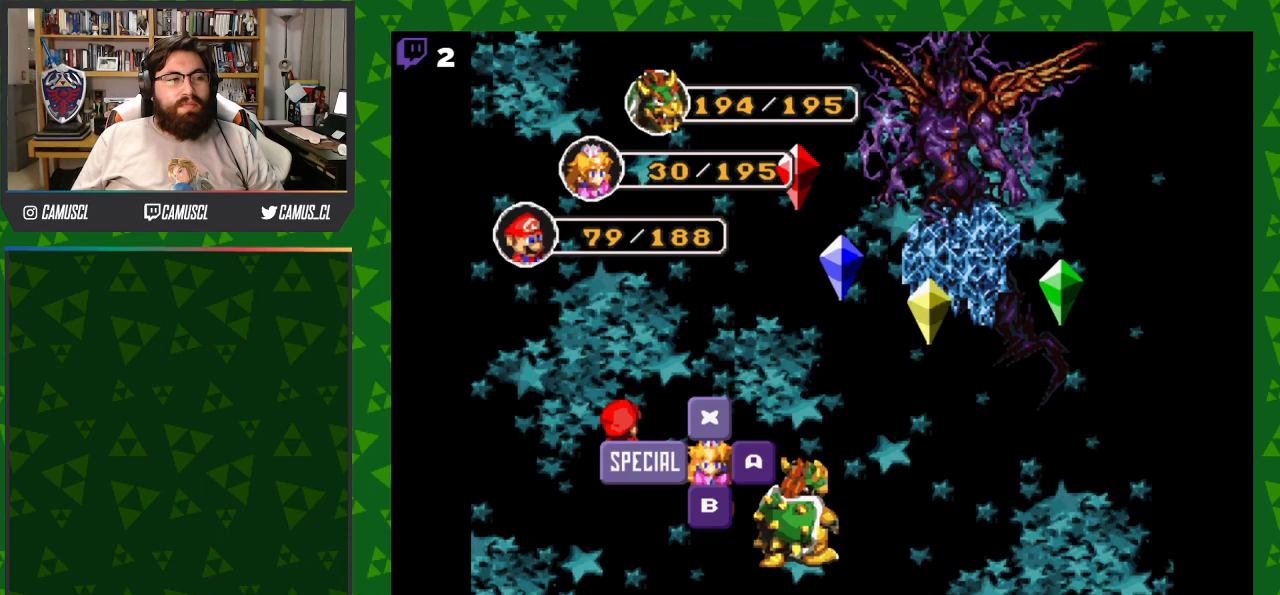
{"buttons": [], "events": []}
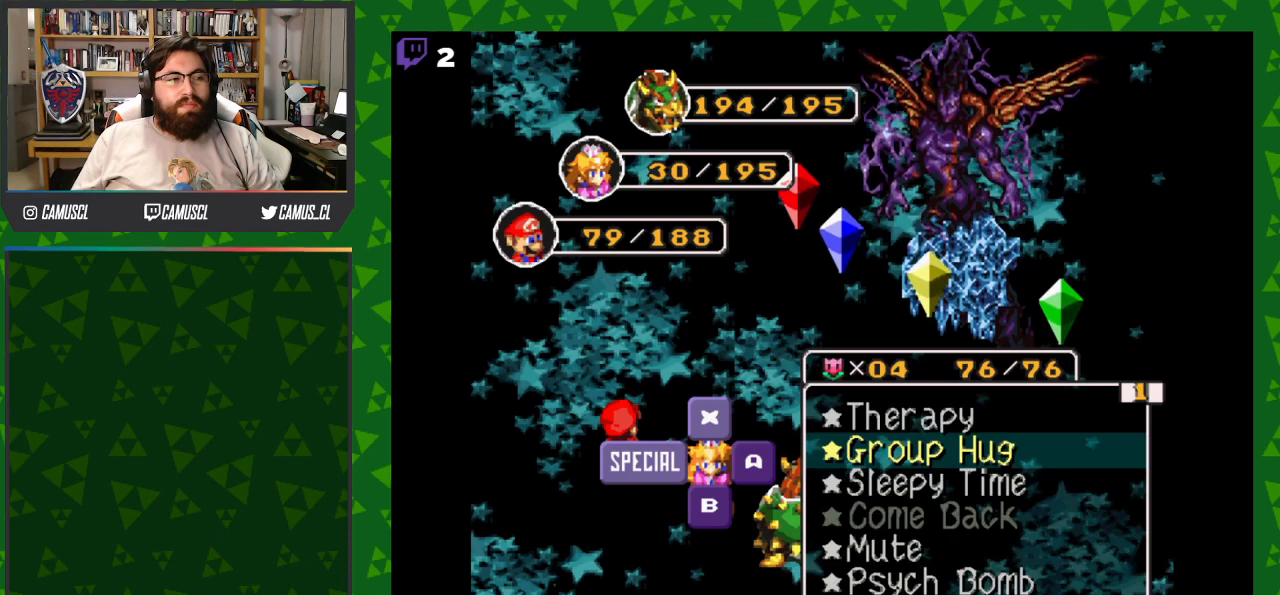
{"buttons": [], "events": []}
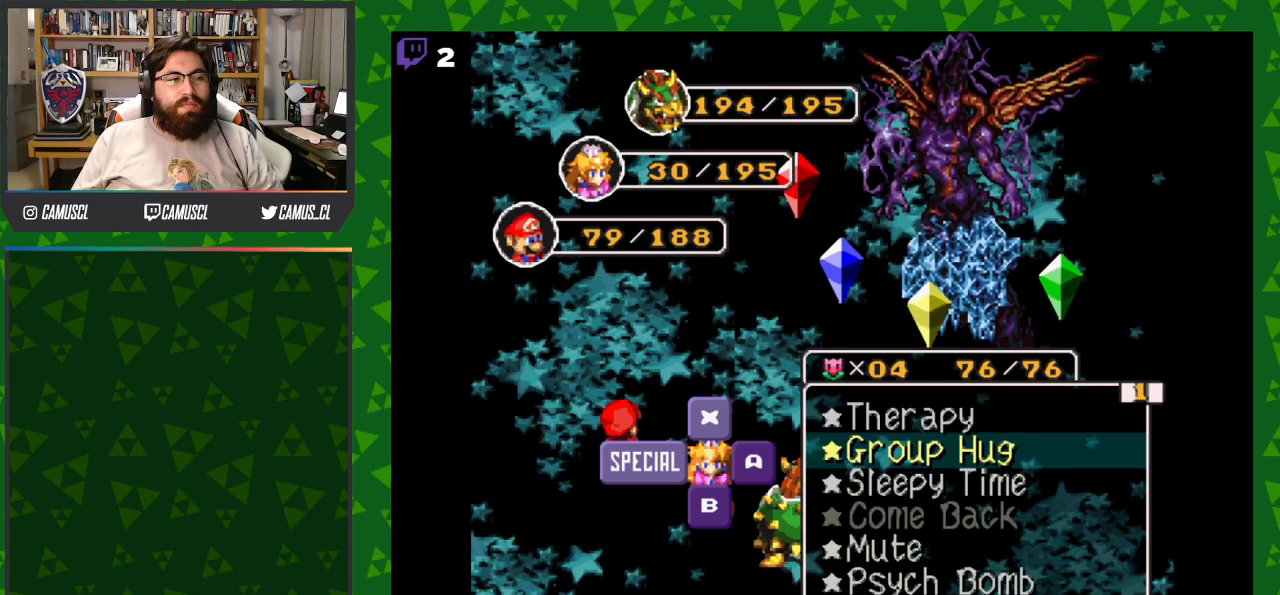
{"buttons": [], "events": []}
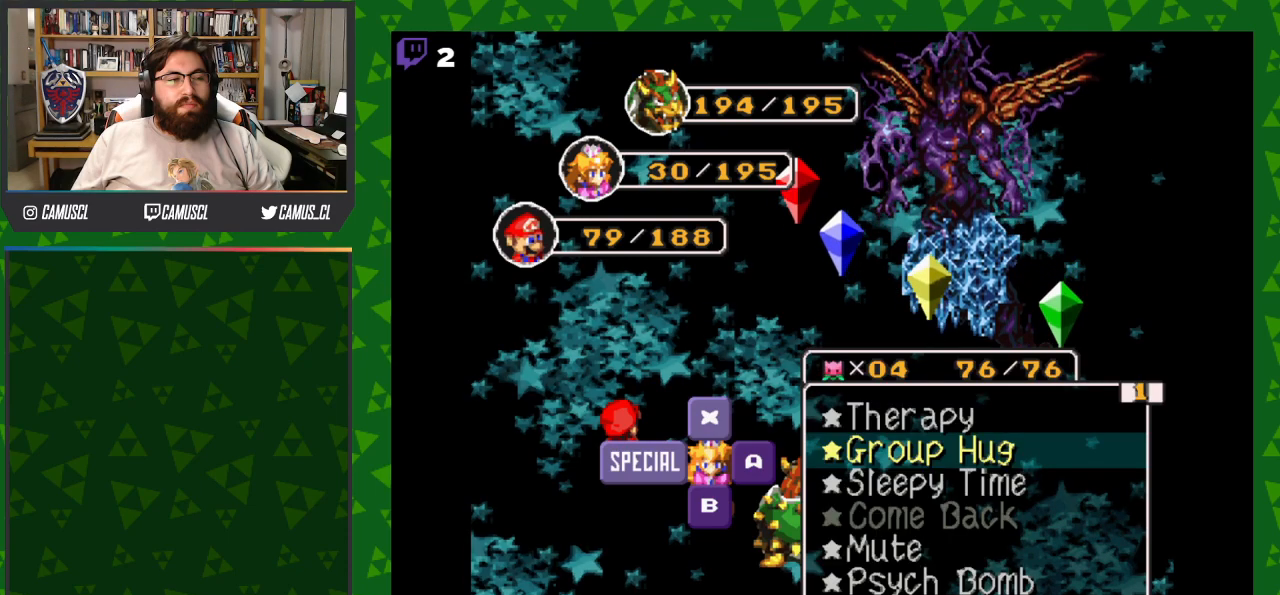
{"buttons": [], "events": []}
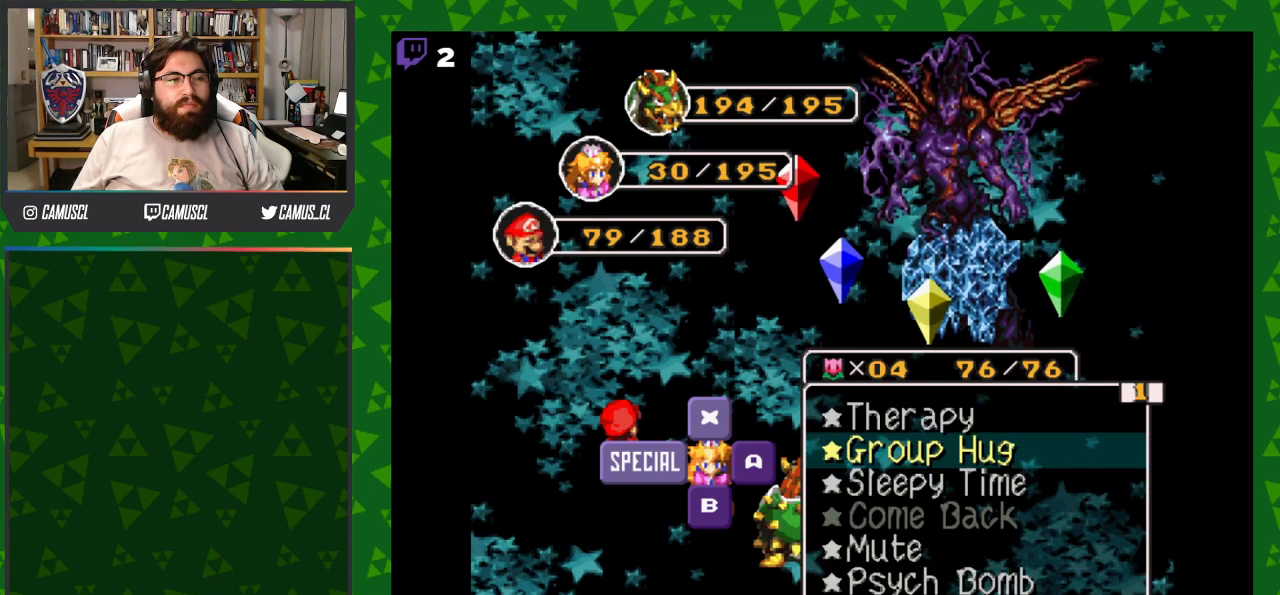
{"buttons": [], "events": [[167, "Y", "down"], [267, "Y", "up"]]}
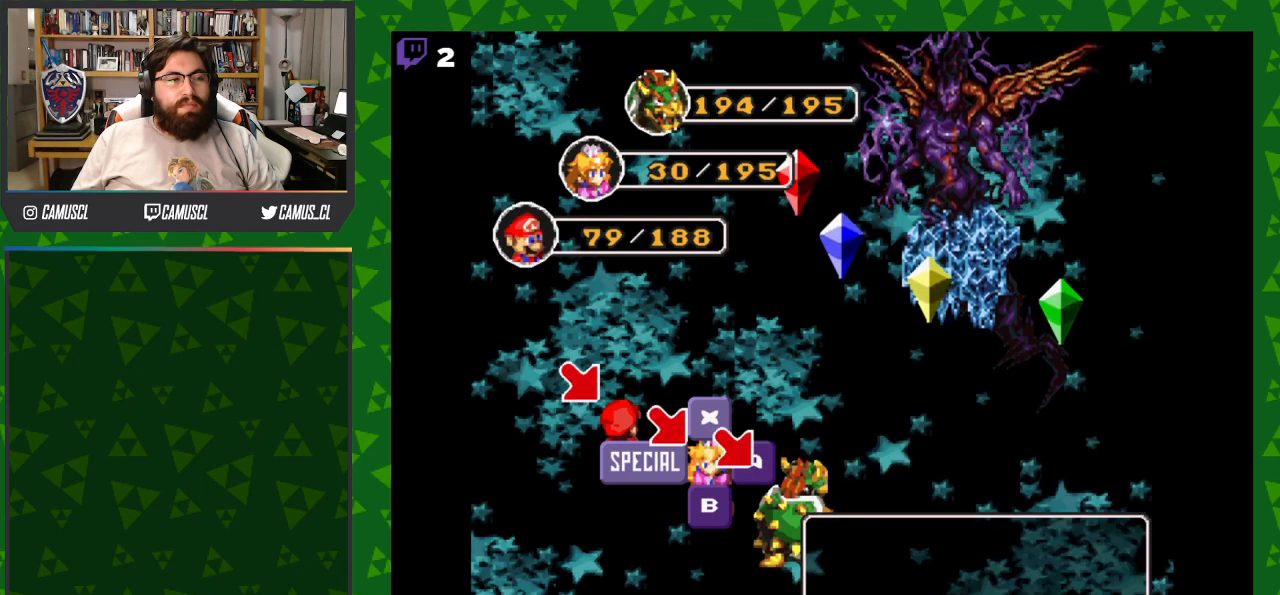
{"buttons": [], "events": [[317, "Y", "down"], [417, "Y", "up"]]}
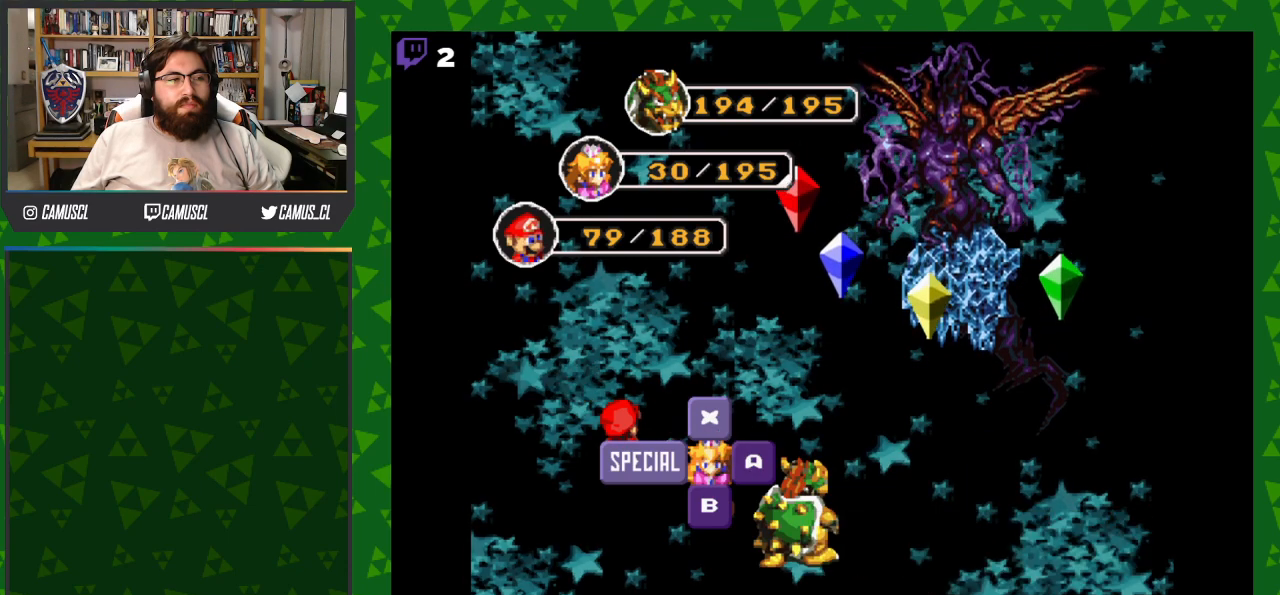
{"buttons": [], "events": []}
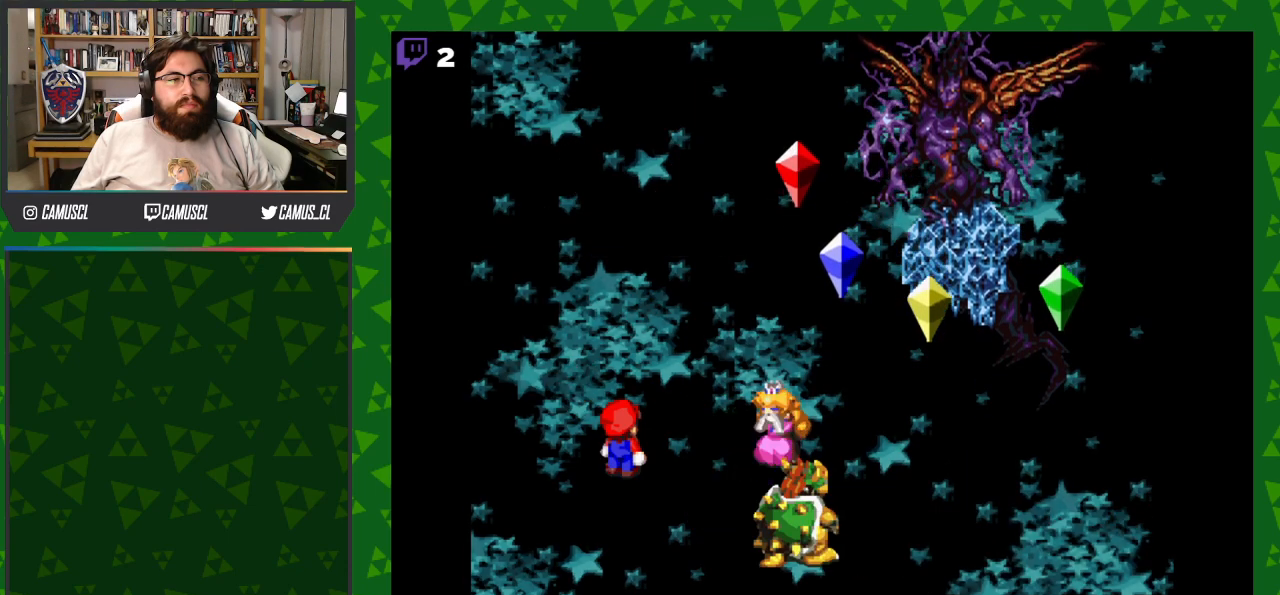
{"buttons": [], "events": []}